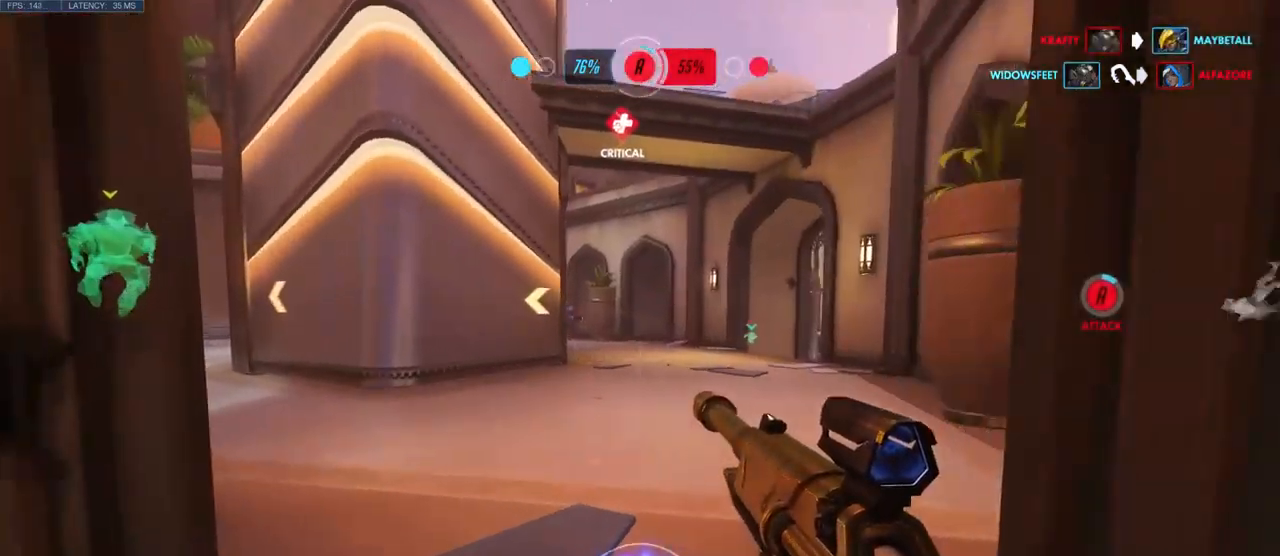
Gameplay with keyboard and mouse; each line is a JSON object with the keys and mouse buttons held at the frame after it. "events" lists presses ("down") and releases ("up") of "a", "ctrl", "d", "e", "q", "s", "shift", "space", "w", "mouse_left", "mouse_wheel", "mouse_right", "mouse_mb4" and "mouse_mb5" between this image and that frame as [ms after this image, input, new state], when the widget could be followed in between. "mouse_left", "mouse_wheel", "mouse_right", "mouse_mb4", "mouse_mb5" = the "left", "wheel", "right", "mb4", "mb5" buttons of the "mouse" list. No other keys are recorded. "wheel" means that the mouse wheel is clicked or scrolled. Mouse movement is not recorded.
{"keys": ["a", "w"], "mouse": [], "events": []}
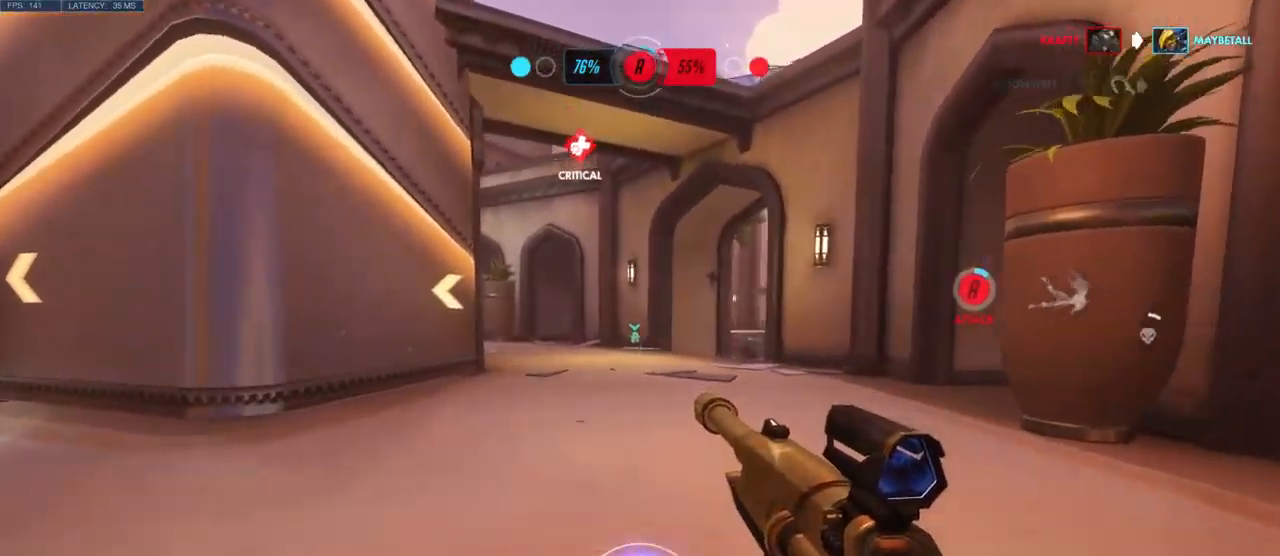
{"keys": ["w"], "mouse": [], "events": [[300, "w", "up"], [384, "w", "down"], [467, "a", "up"]]}
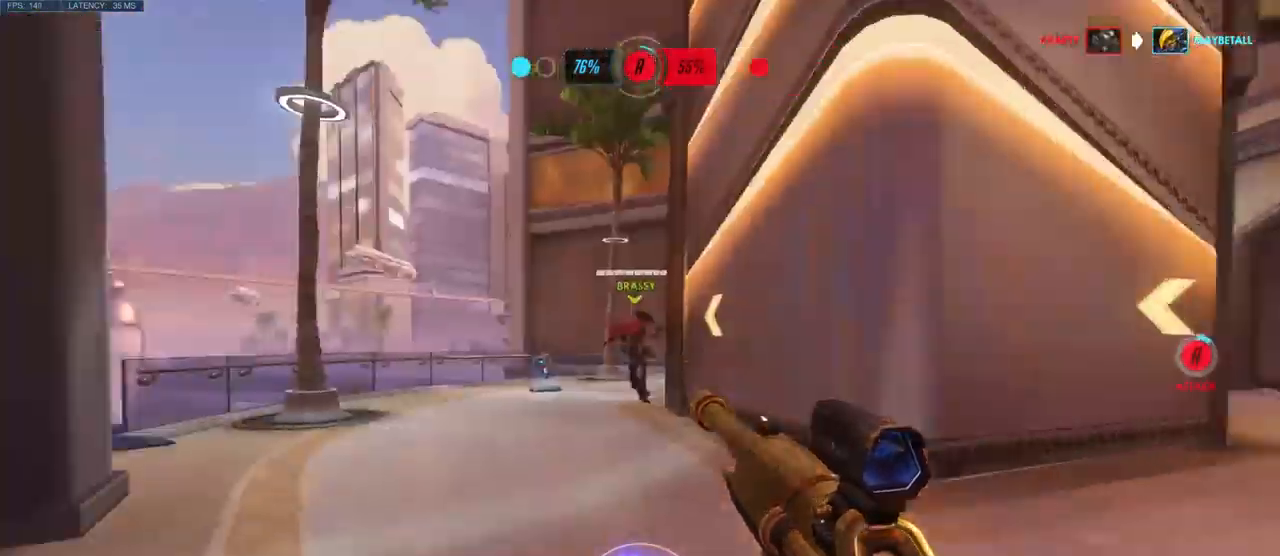
{"keys": ["a", "w"], "mouse": [], "events": [[434, "a", "down"]]}
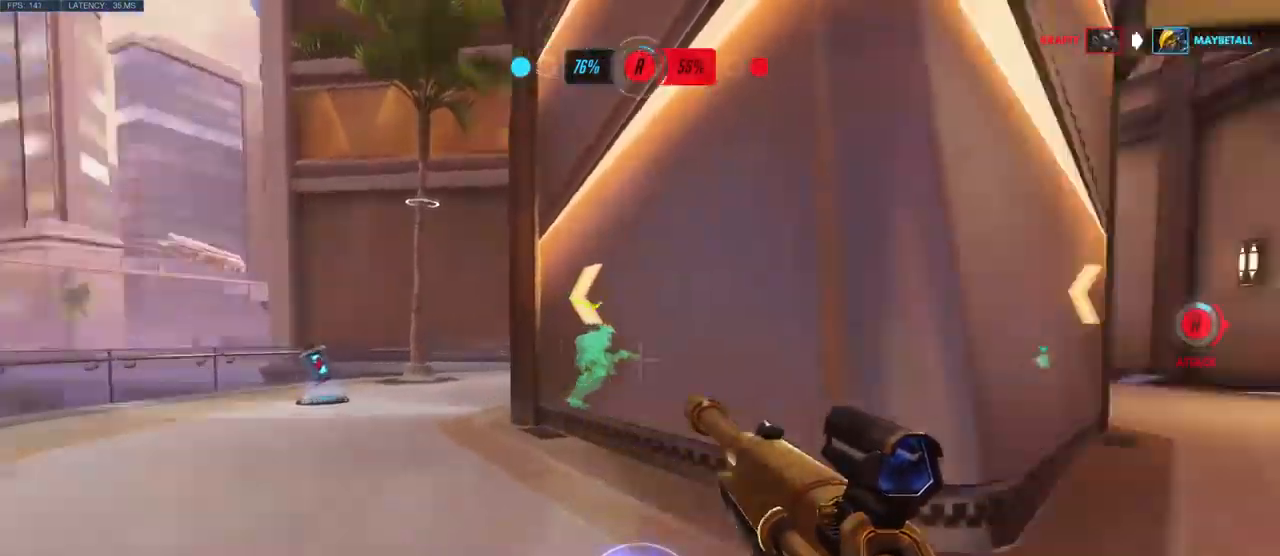
{"keys": ["a", "w"], "mouse": [], "events": [[50, "w", "up"], [250, "w", "down"]]}
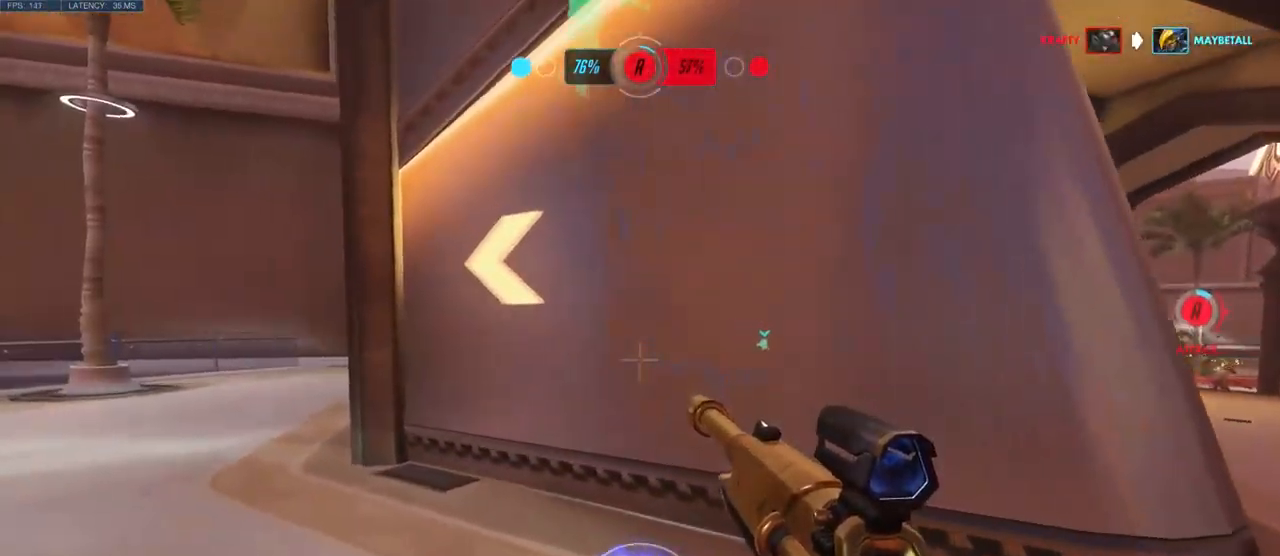
{"keys": ["a", "w"], "mouse": [], "events": [[134, "w", "up"], [467, "w", "down"]]}
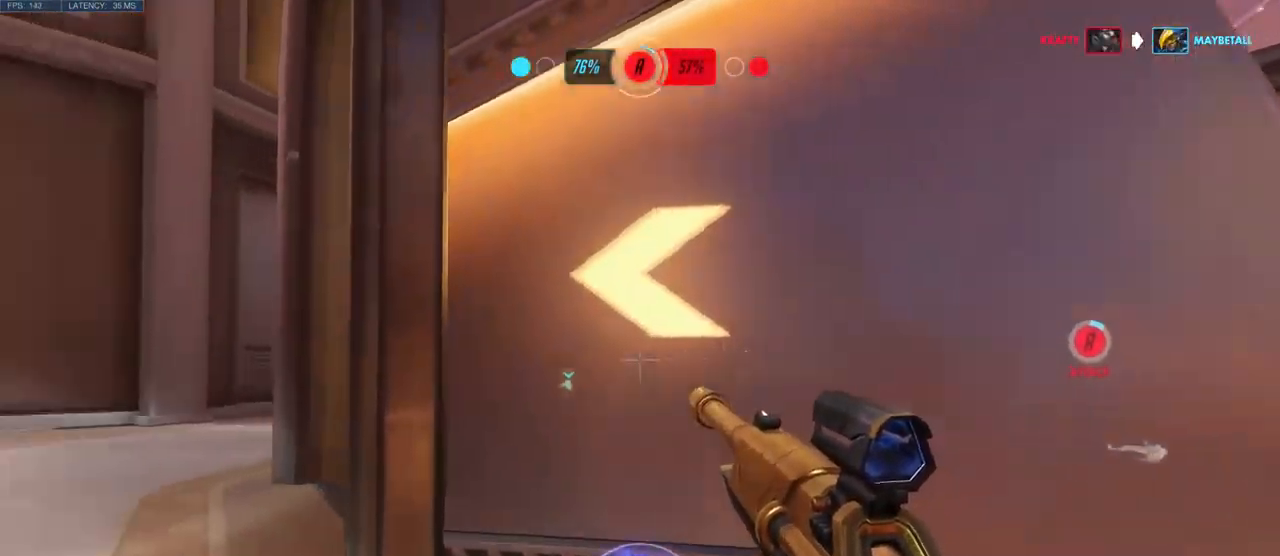
{"keys": ["a", "w"], "mouse": [], "events": []}
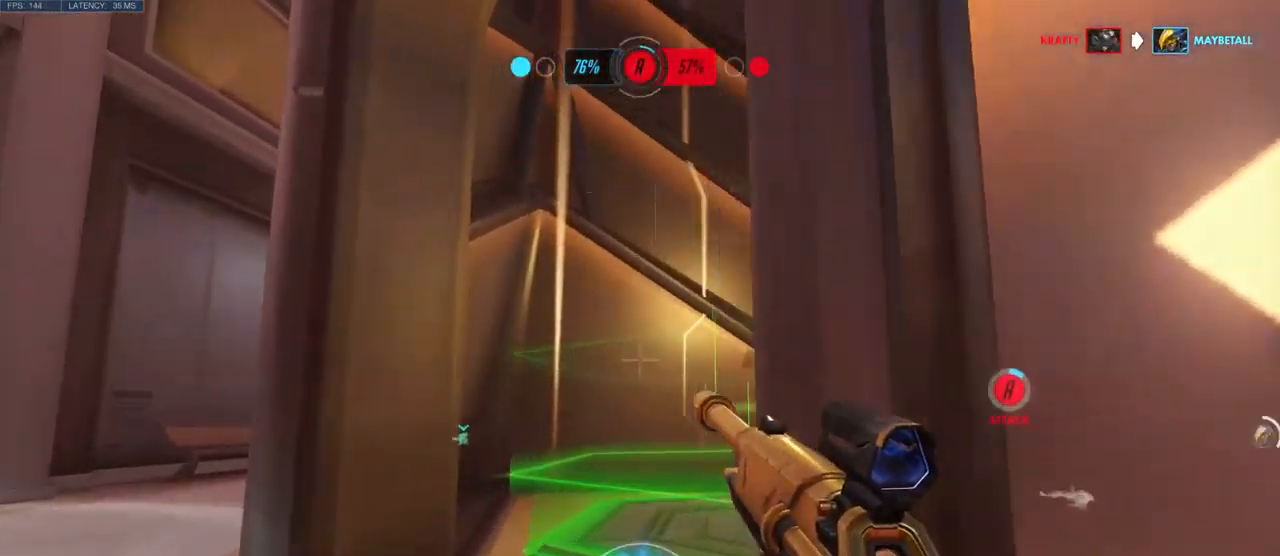
{"keys": ["w"], "mouse": [], "events": [[250, "a", "up"]]}
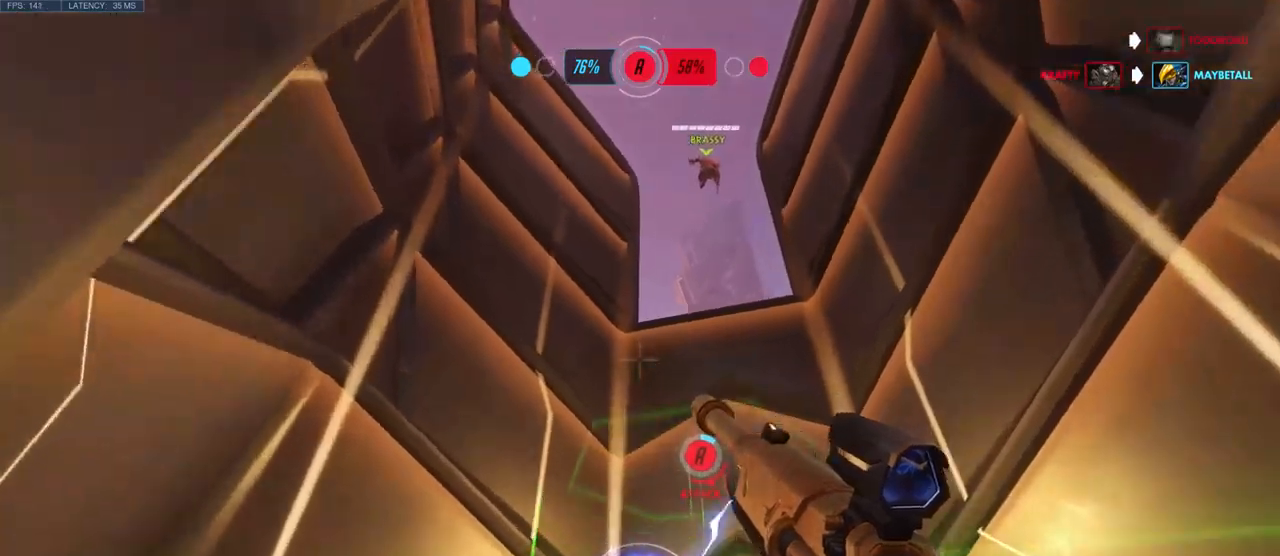
{"keys": ["w"], "mouse": [], "events": []}
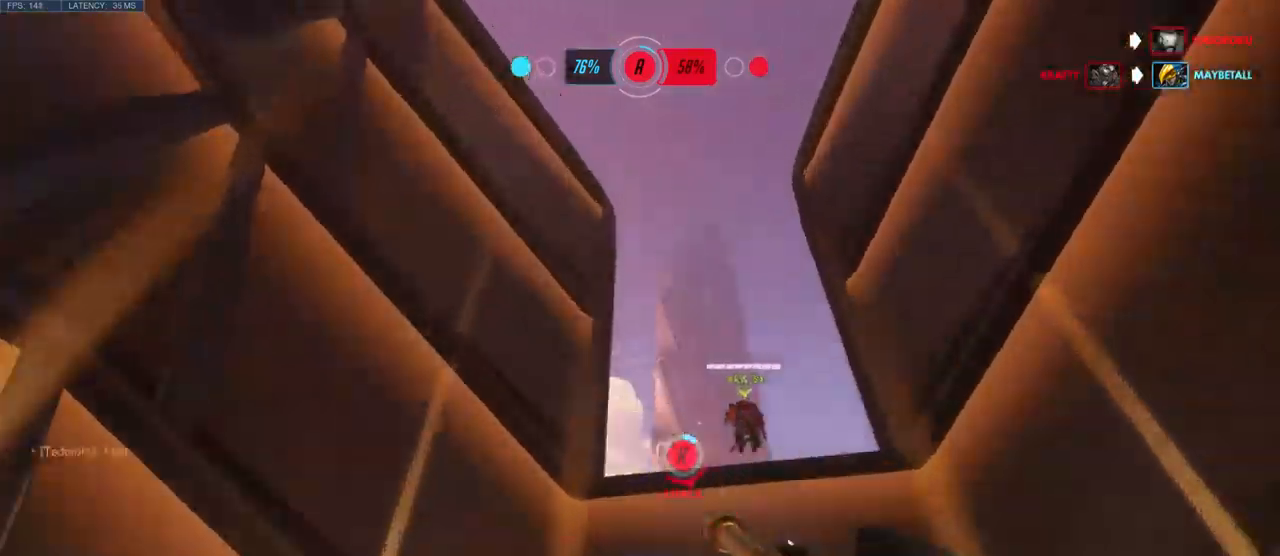
{"keys": ["w"], "mouse": [], "events": []}
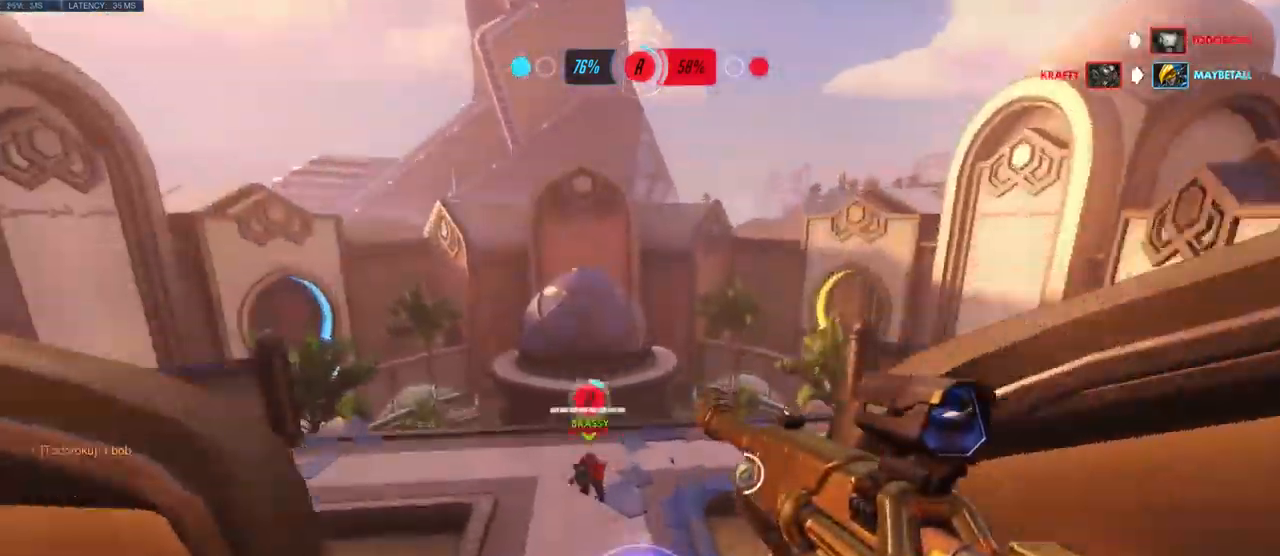
{"keys": ["w"], "mouse": [], "events": []}
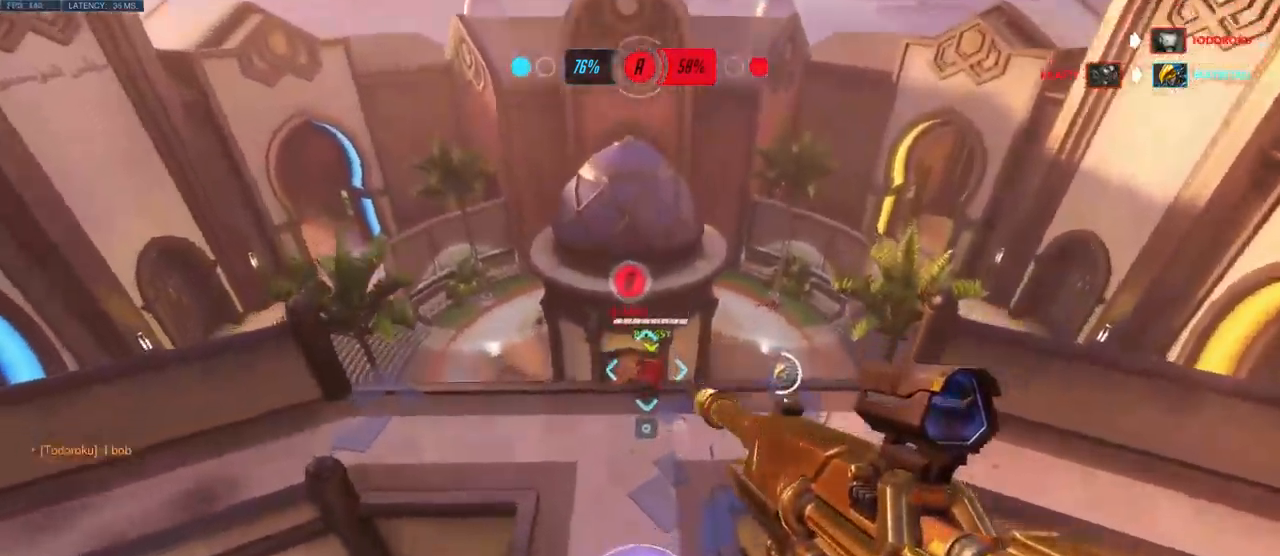
{"keys": ["w"], "mouse": [], "events": [[83, "q", "down"], [183, "q", "up"]]}
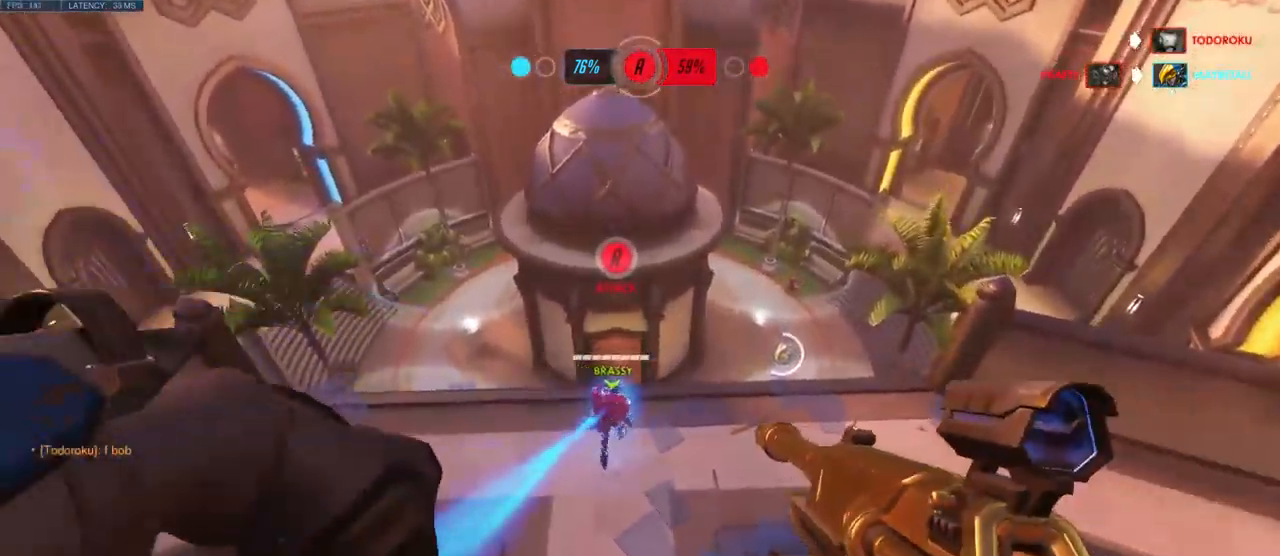
{"keys": [], "mouse": [], "events": [[167, "w", "up"]]}
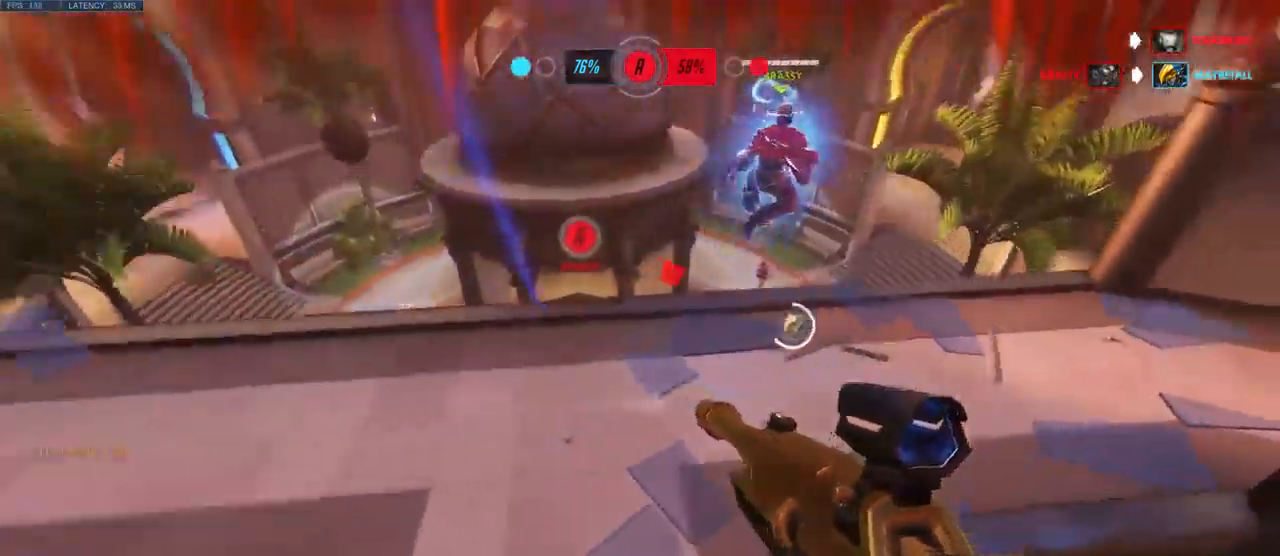
{"keys": ["d"], "mouse": ["right"], "events": [[100, "w", "down"], [200, "a", "down"], [200, "w", "up"], [317, "a", "up"], [383, "d", "down"], [433, "mouse_right", "down"]]}
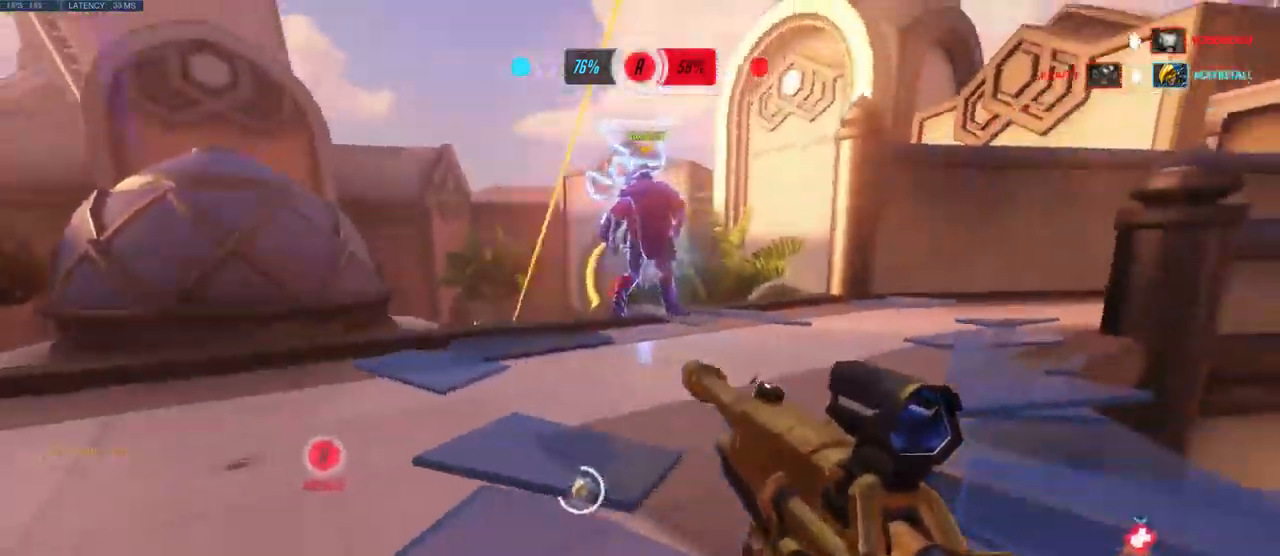
{"keys": ["s"], "mouse": ["left", "right"], "events": [[17, "s", "down"], [50, "d", "up"], [133, "d", "down"], [233, "d", "up"], [467, "mouse_left", "down"]]}
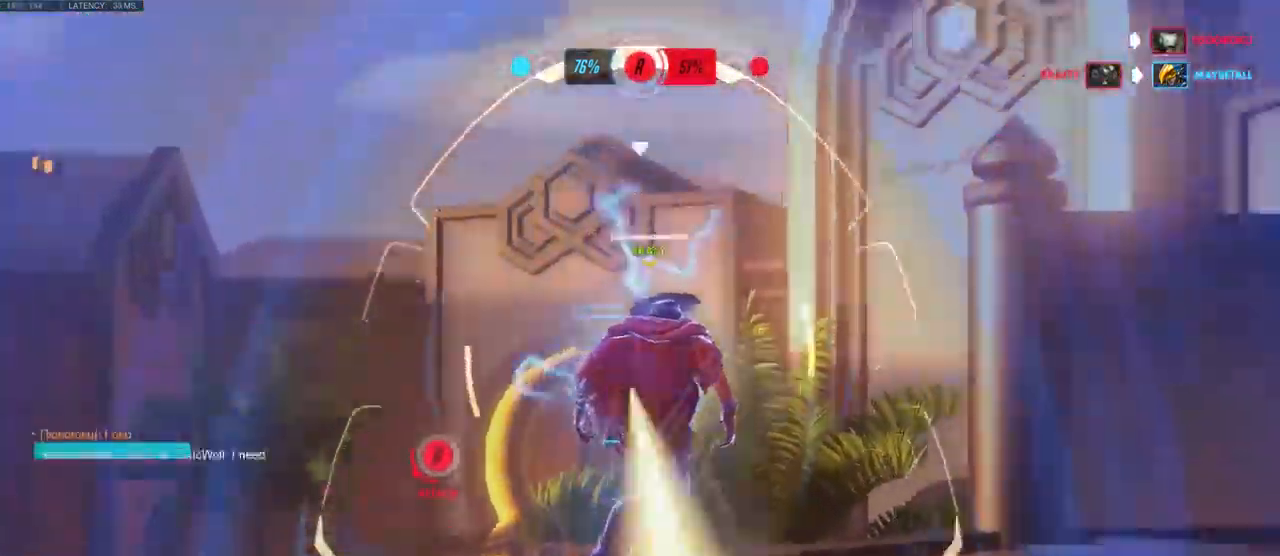
{"keys": ["s"], "mouse": ["left", "right"], "events": [[17, "d", "down"], [200, "d", "up"]]}
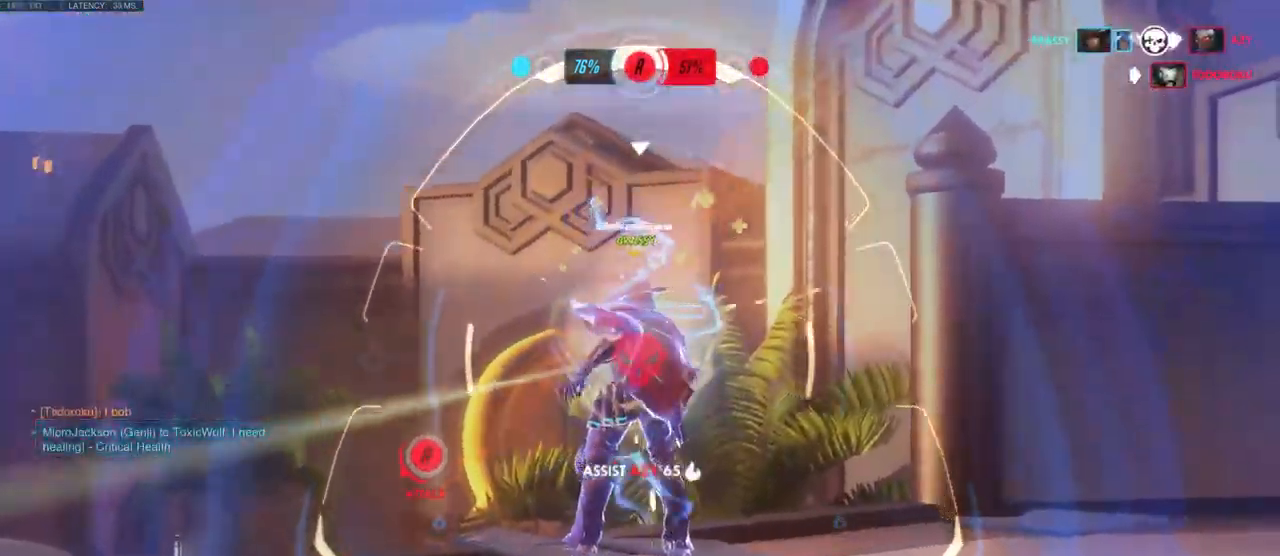
{"keys": ["s"], "mouse": ["left", "right"], "events": [[250, "d", "down"], [367, "d", "up"]]}
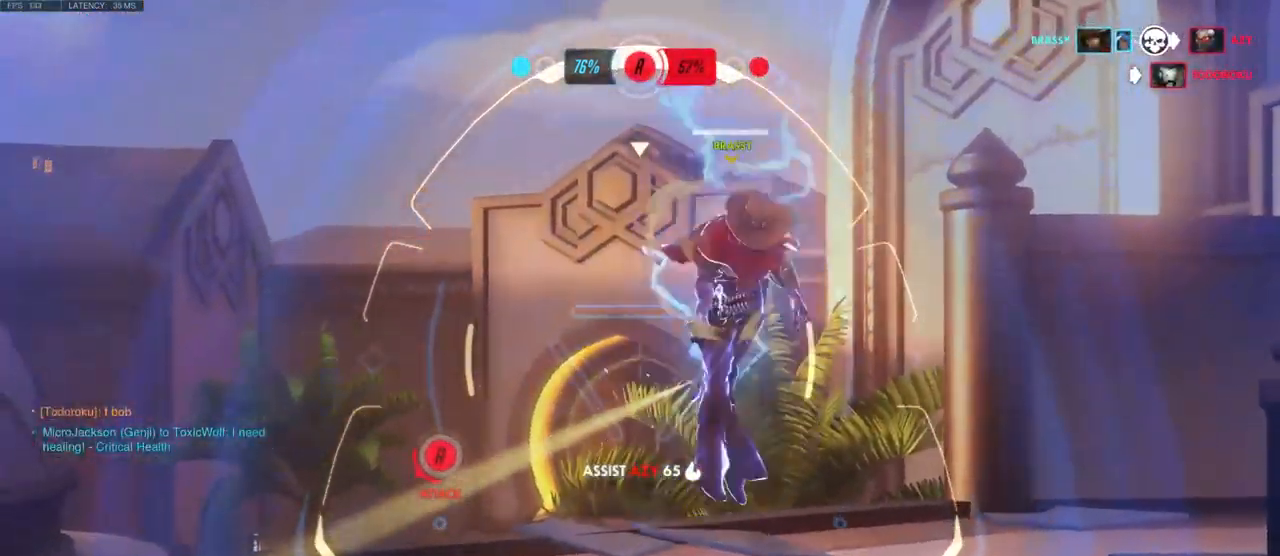
{"keys": [], "mouse": ["left"], "events": [[83, "s", "up"], [233, "mouse_left", "up"], [466, "mouse_left", "down"], [483, "mouse_right", "up"]]}
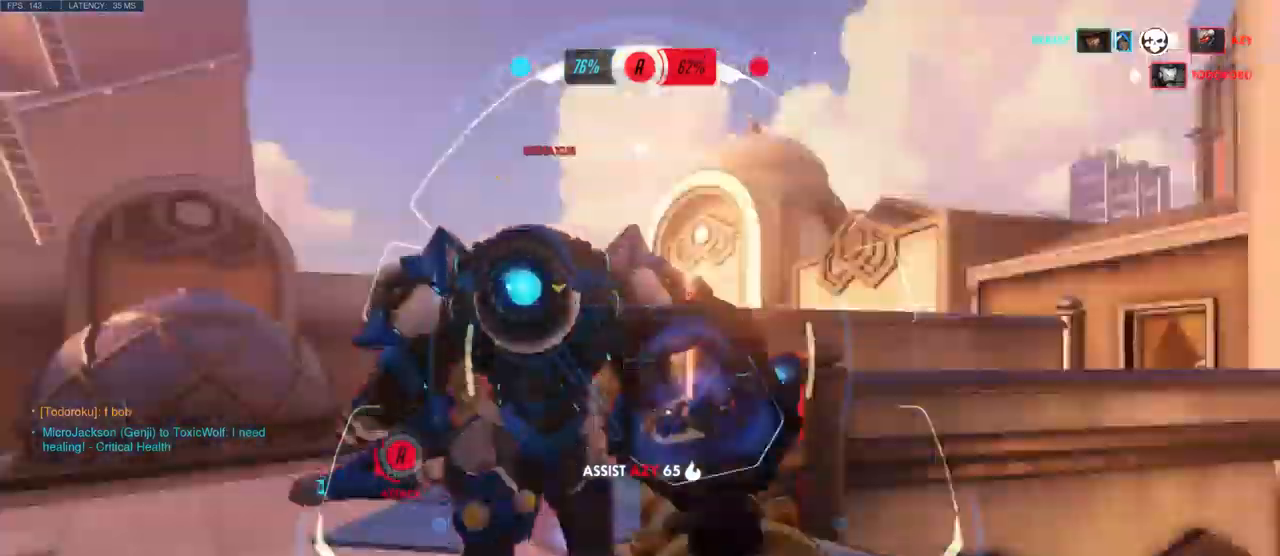
{"keys": [], "mouse": [], "events": [[283, "mouse_left", "up"]]}